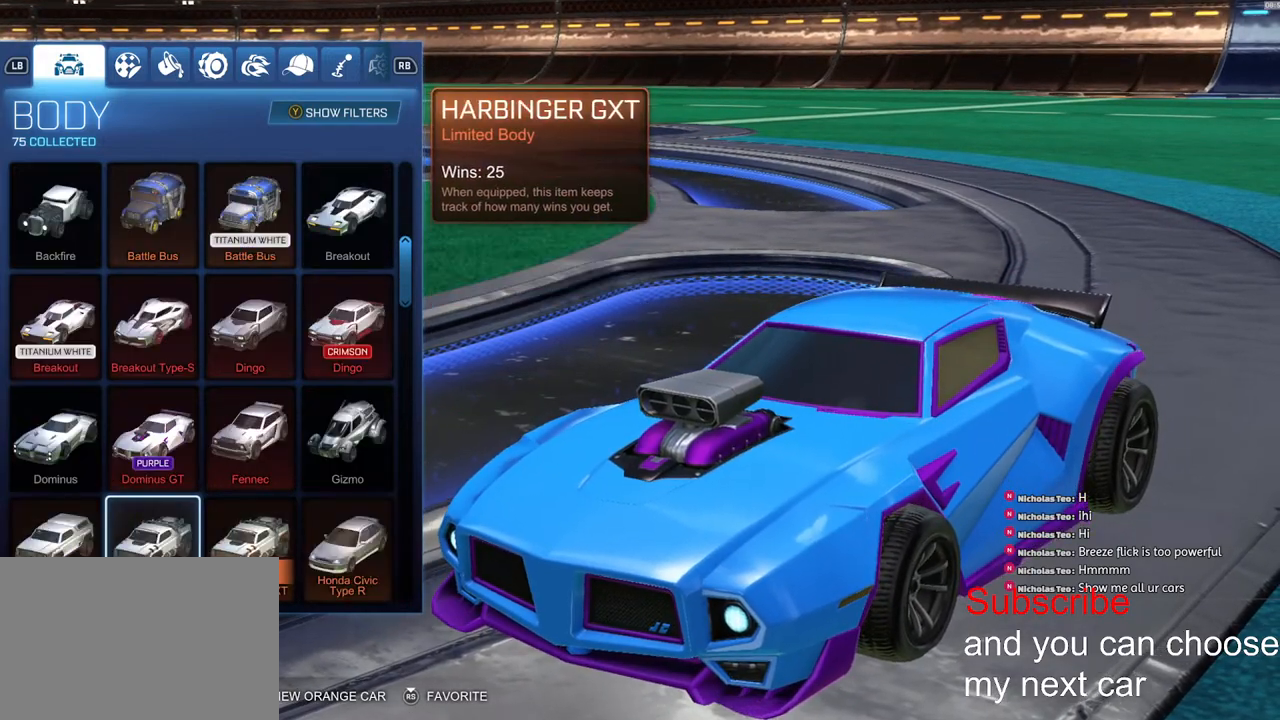
Gameplay with a controller (PlayStation layout); each line is a JSON object with the inputs held at the frame after it. "events" lists button and stick changes between this image and that frame as [ms after this image, input, new state], when the widget could be followed in between.
{"buttons": [], "left_stick": "center", "right_stick": "center", "events": [[133, "left_stick", "up"], [267, "left_stick", "right"], [417, "left_stick", "center"]]}
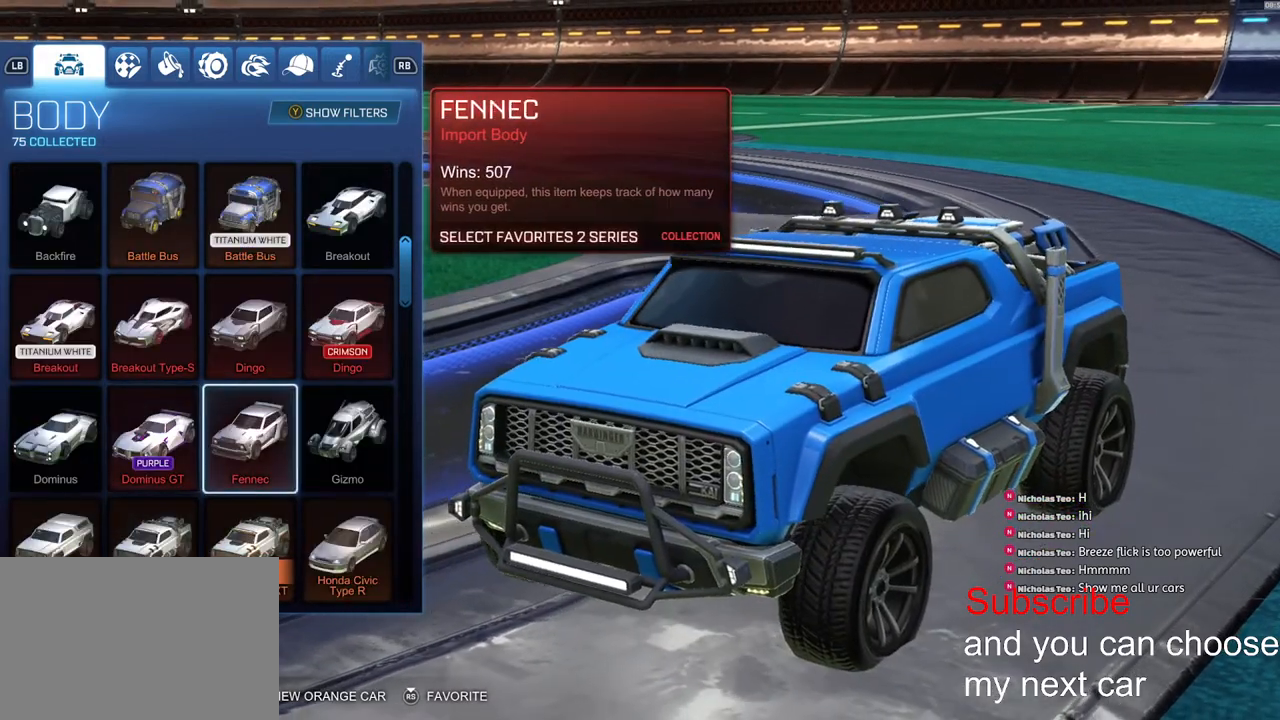
{"buttons": [], "left_stick": "right", "right_stick": "center", "events": [[433, "left_stick", "right"]]}
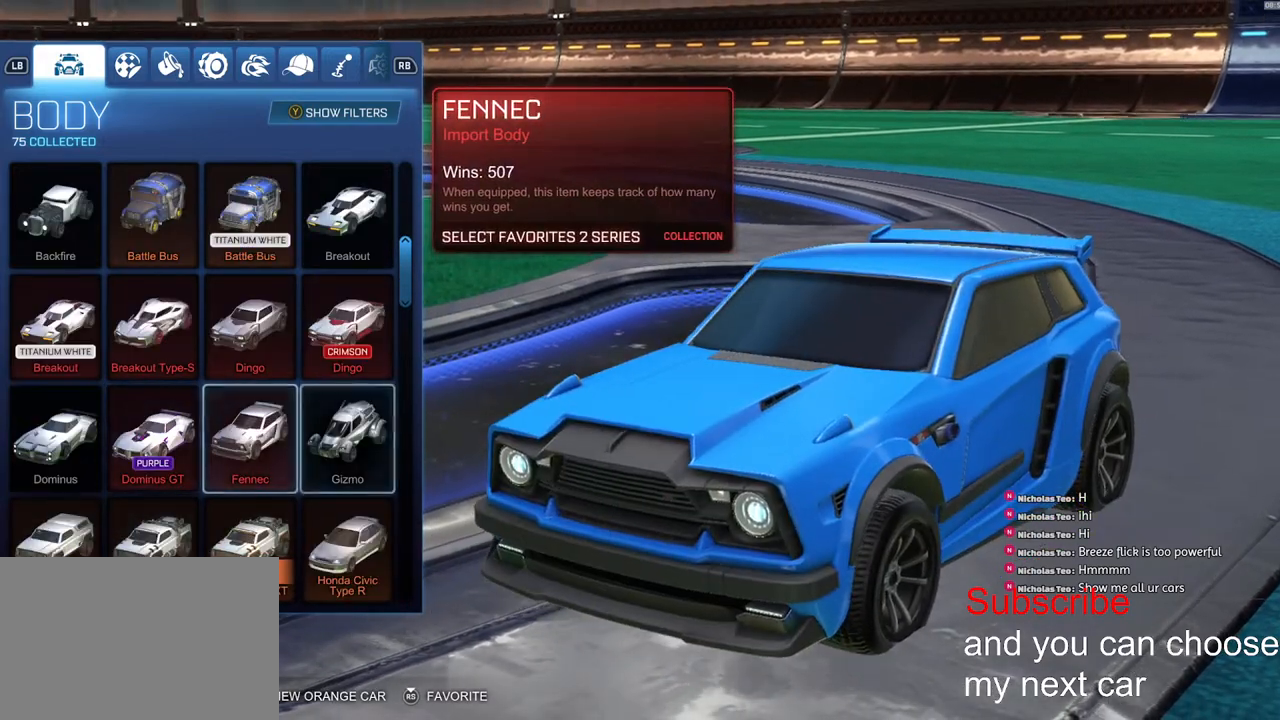
{"buttons": [], "left_stick": "center", "right_stick": "center", "events": [[67, "left_stick", "center"]]}
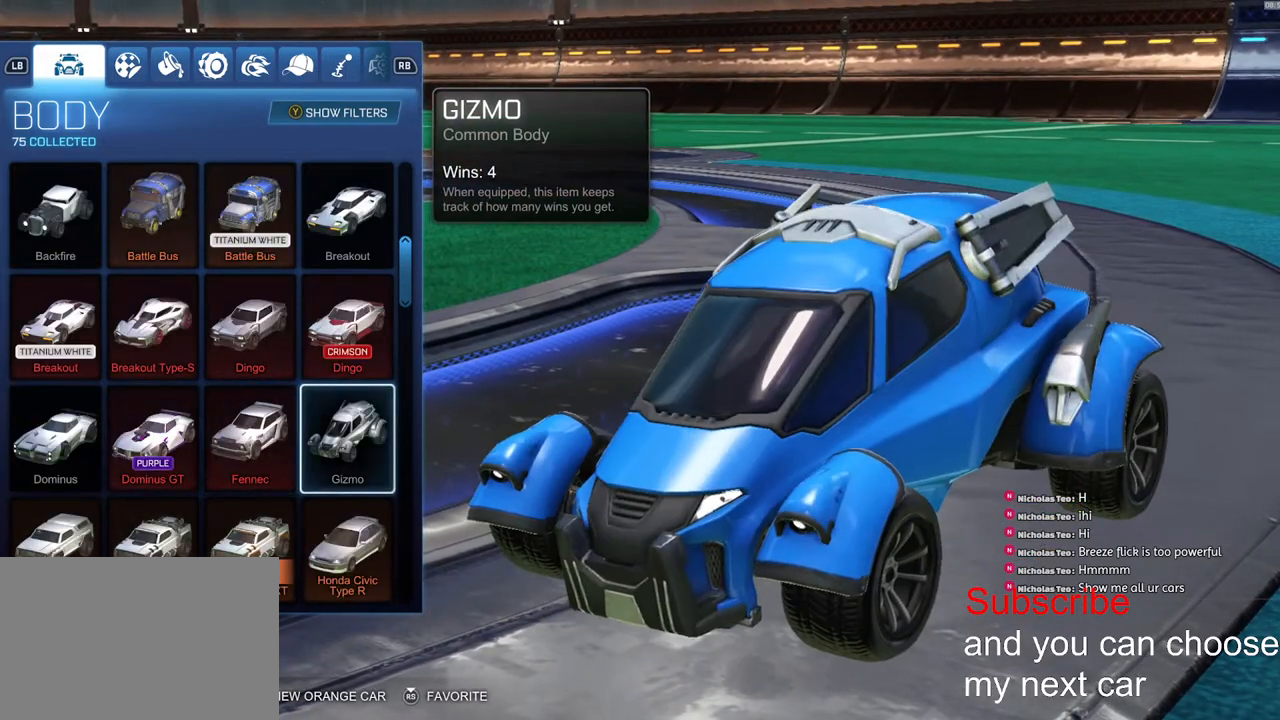
{"buttons": [], "left_stick": "left", "right_stick": "center", "events": [[83, "left_stick", "left"], [217, "left_stick", "center"], [417, "left_stick", "left"]]}
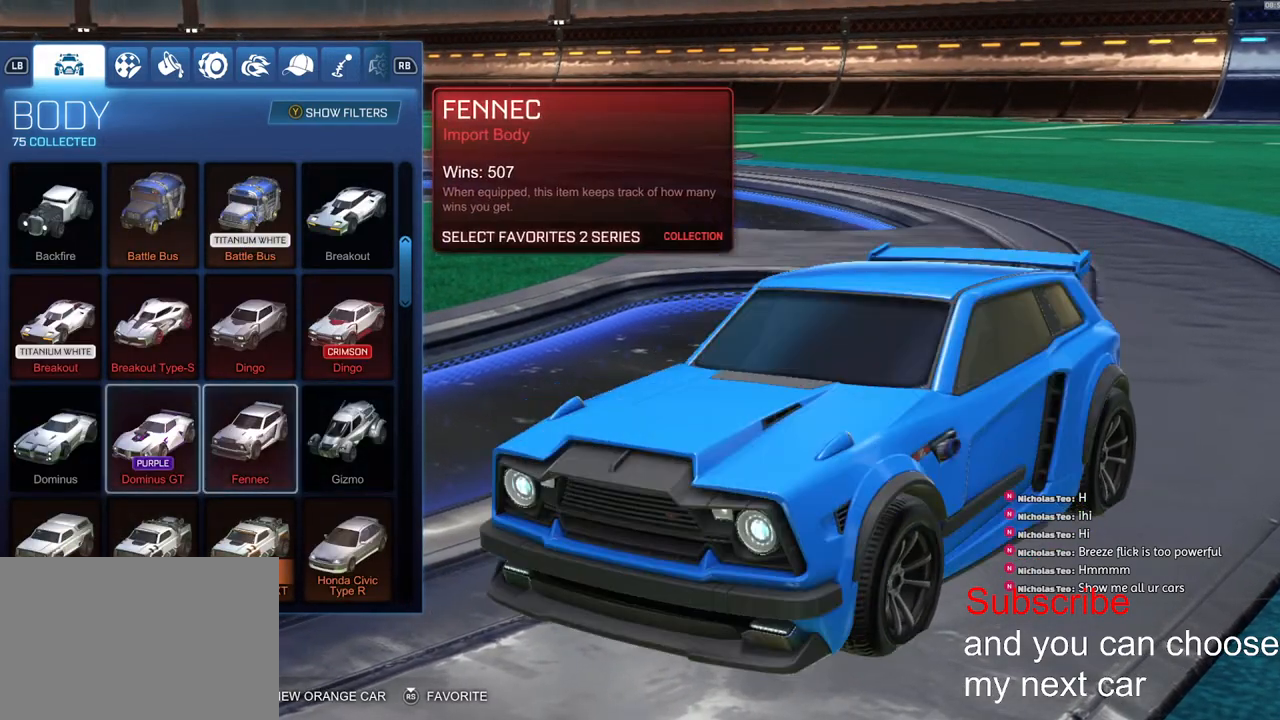
{"buttons": [], "left_stick": "down", "right_stick": "center", "events": [[33, "left_stick", "center"], [117, "left_stick", "down"], [317, "left_stick", "center"], [383, "left_stick", "down"]]}